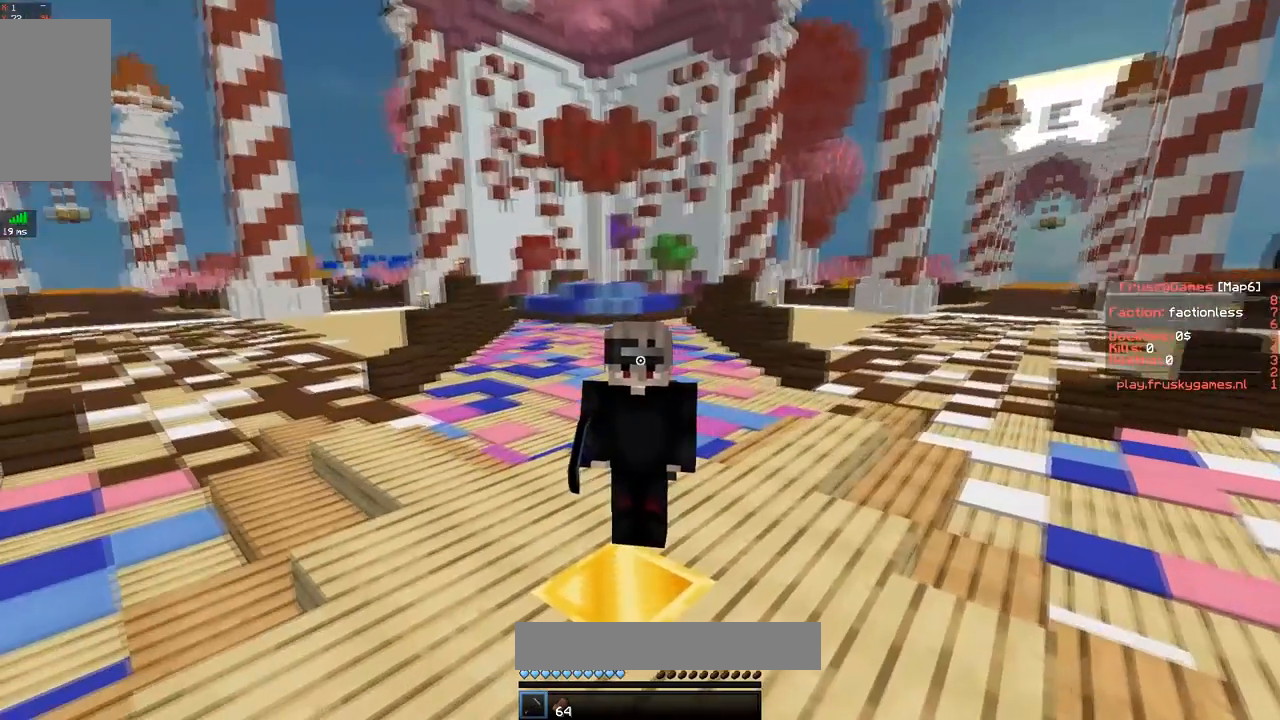
Gameplay with keyboard and mouse; each line is a JSON object with the keys and mouse buttons held at the frame after it. "events" lists presses ("down") and releases ("up") of "a", "d", "s", "space", "w", "mouse_left" and "mouse_right" between this image and that frame as [ms after this image, input, new state], when the widget could be followed in between. "mouse_left", "mouse_right" = the "left", "right" buttons of the "mouse" list. No other keys are recorded. Fast repeated clicks can show as one long hold. Mouse movement is not recorded.
{"keys": [], "mouse": ["right"], "events": []}
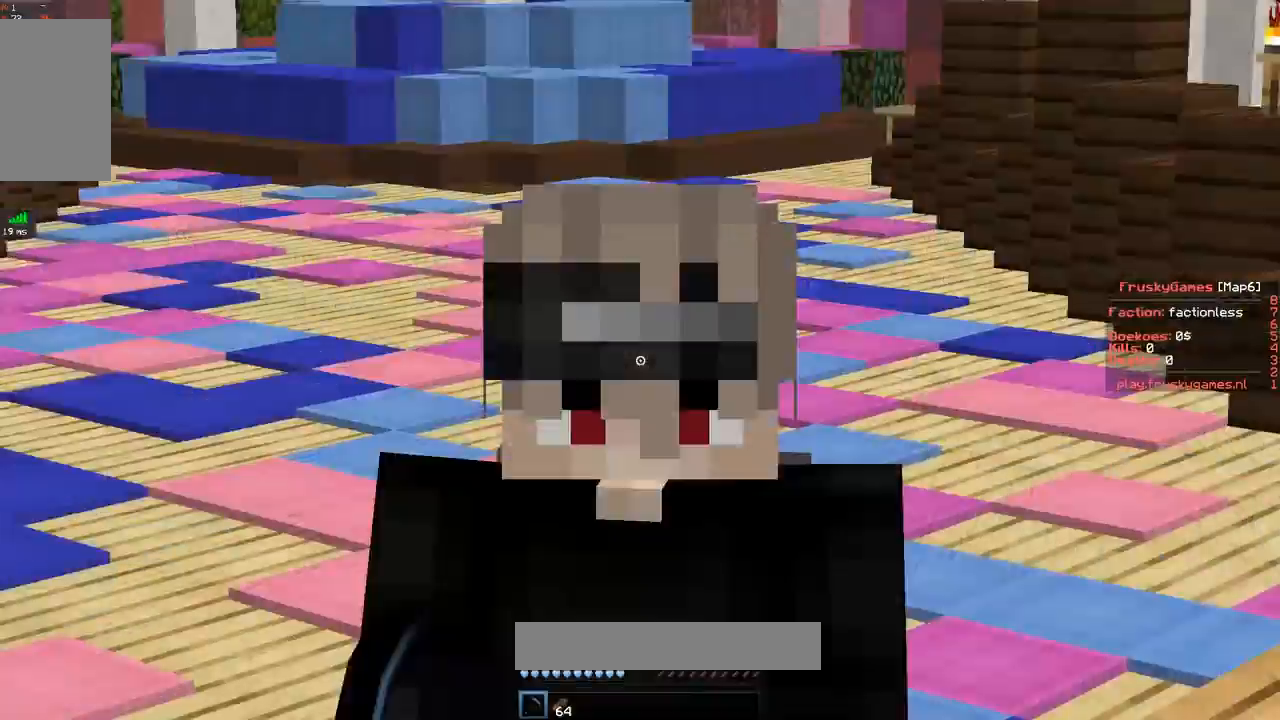
{"keys": [], "mouse": [], "events": [[417, "mouse_right", "up"]]}
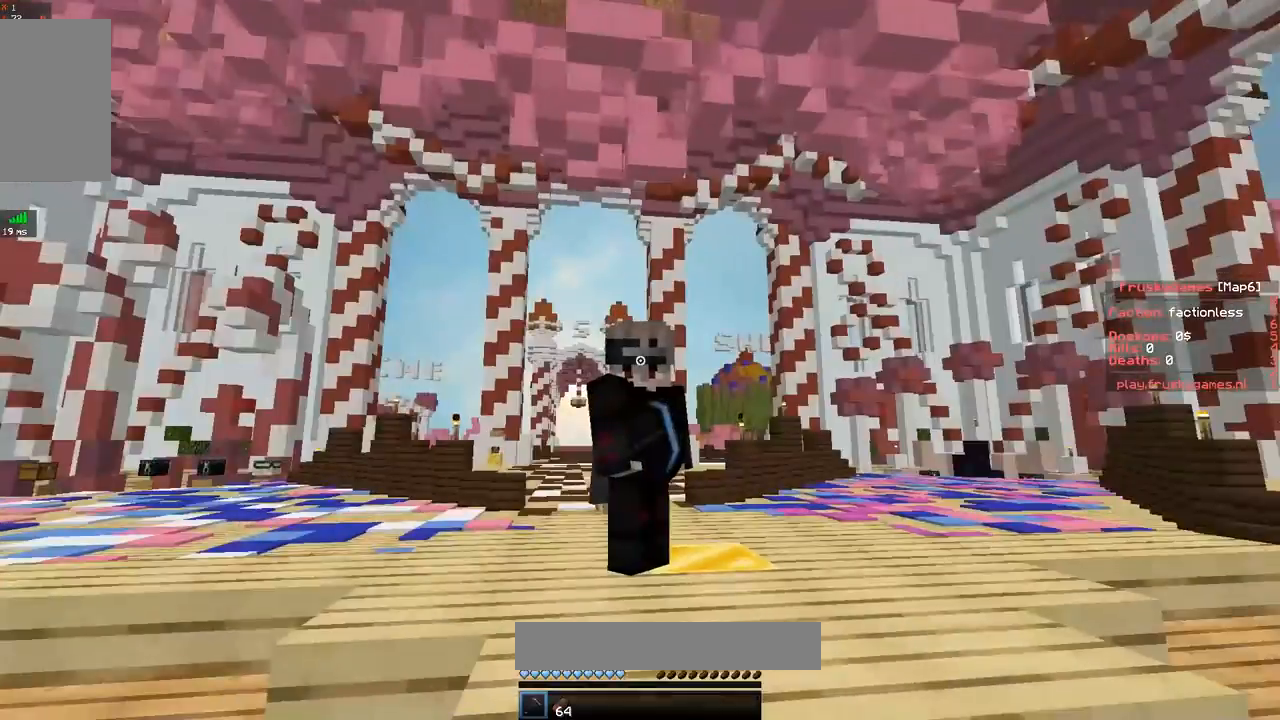
{"keys": [], "mouse": [], "events": []}
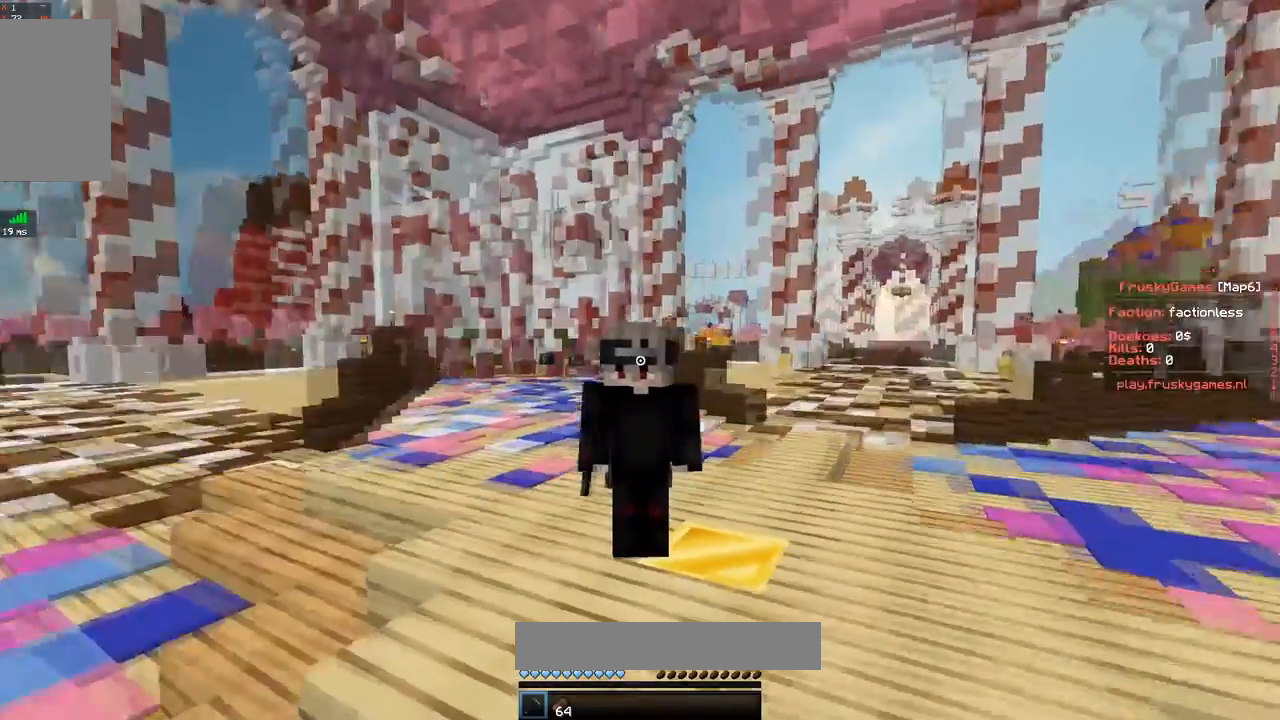
{"keys": [], "mouse": ["right"], "events": [[250, "mouse_right", "down"]]}
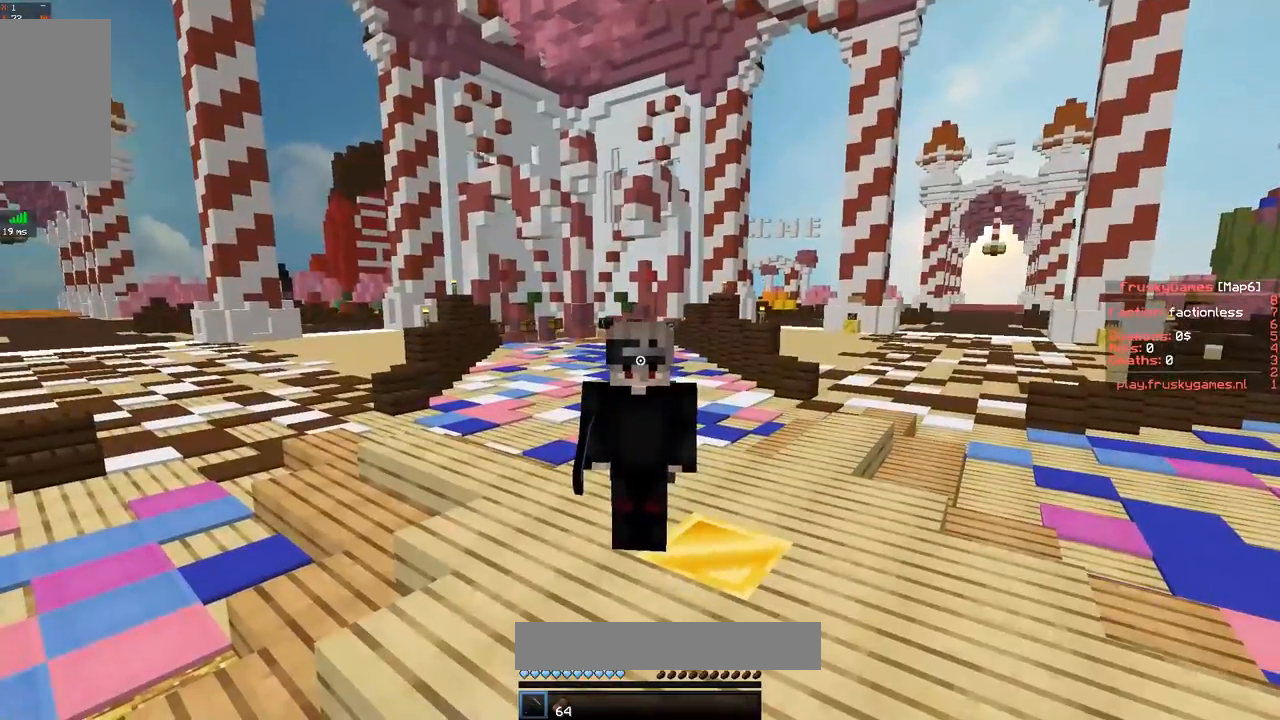
{"keys": ["s"], "mouse": ["right"], "events": [[150, "s", "down"]]}
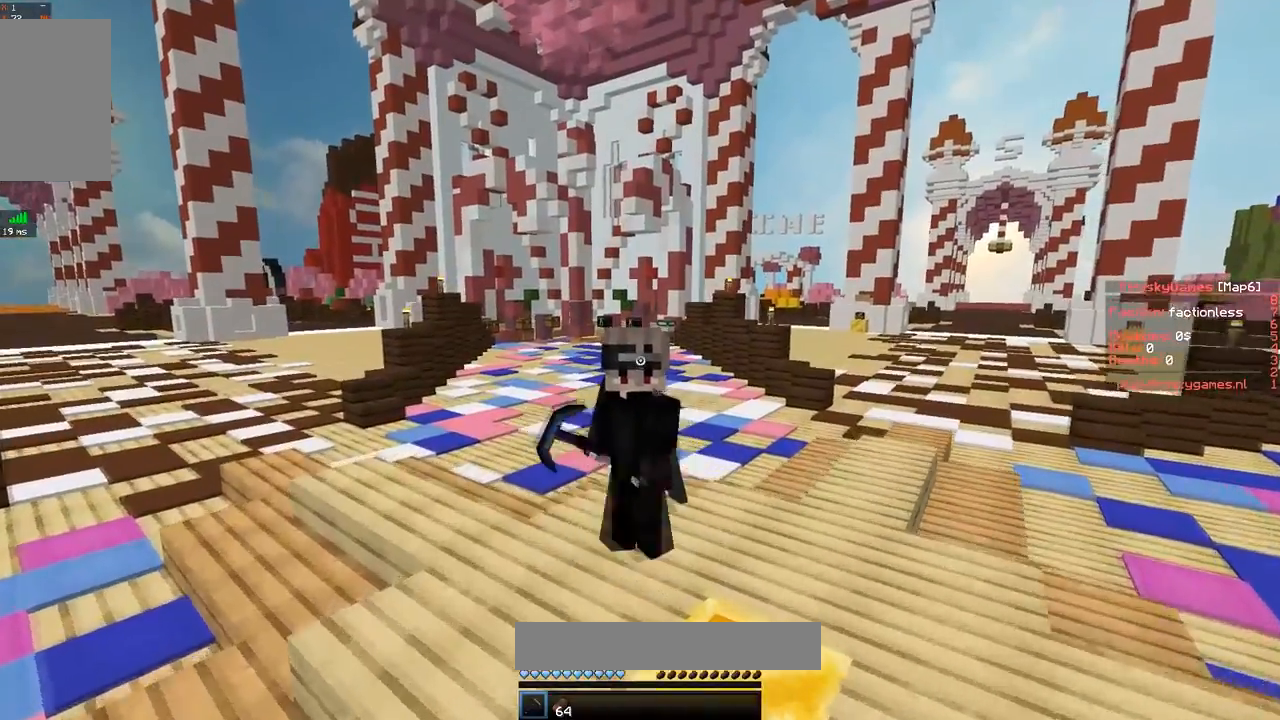
{"keys": ["s"], "mouse": ["right"], "events": []}
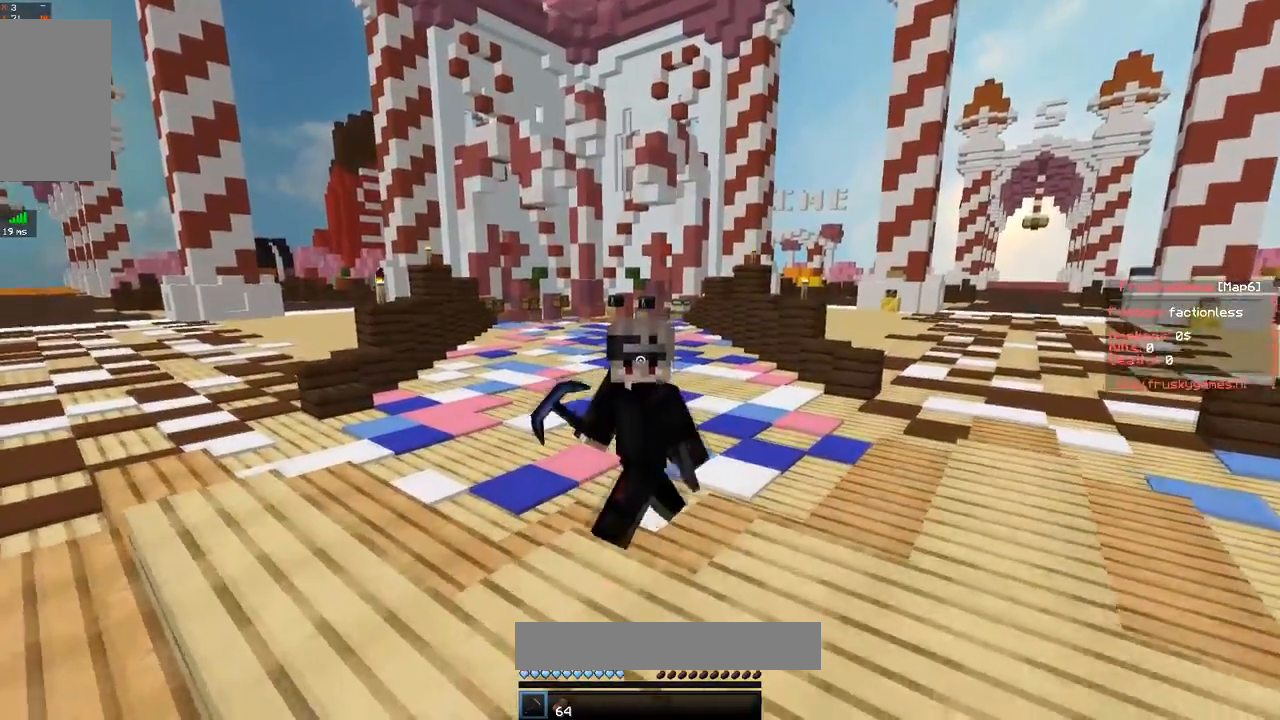
{"keys": ["s"], "mouse": [], "events": [[150, "mouse_right", "up"]]}
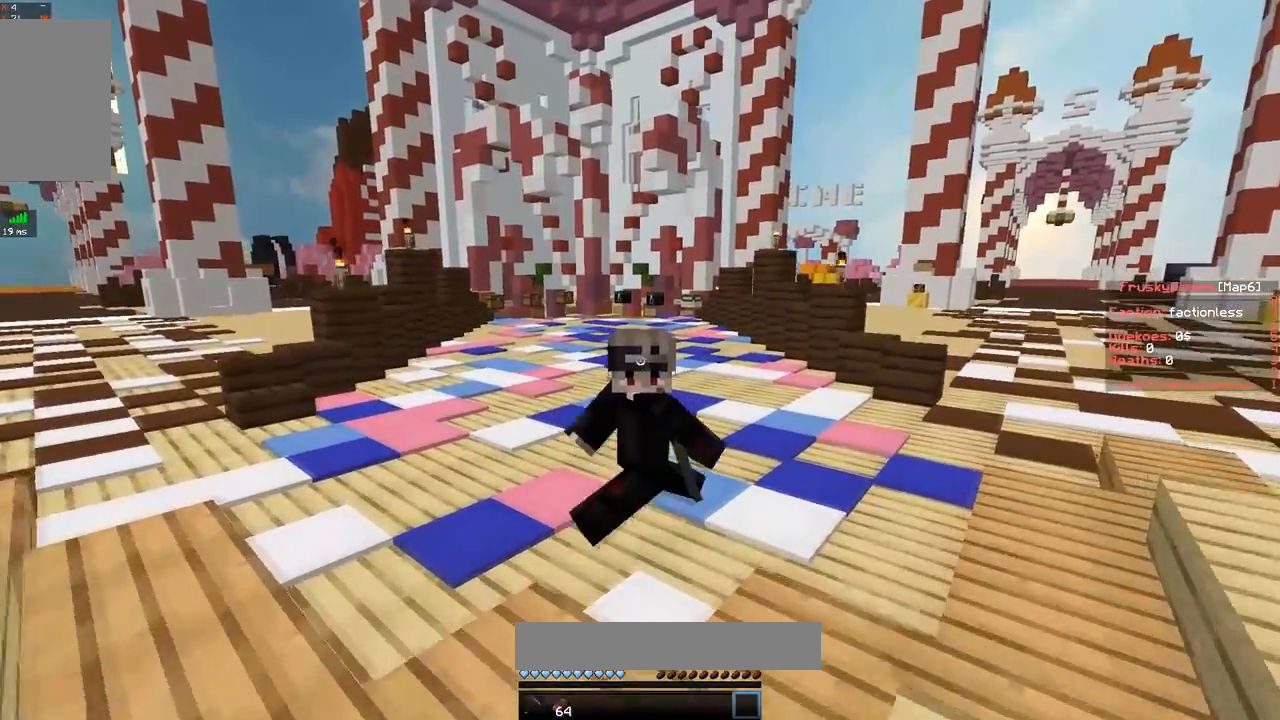
{"keys": ["s"], "mouse": [], "events": []}
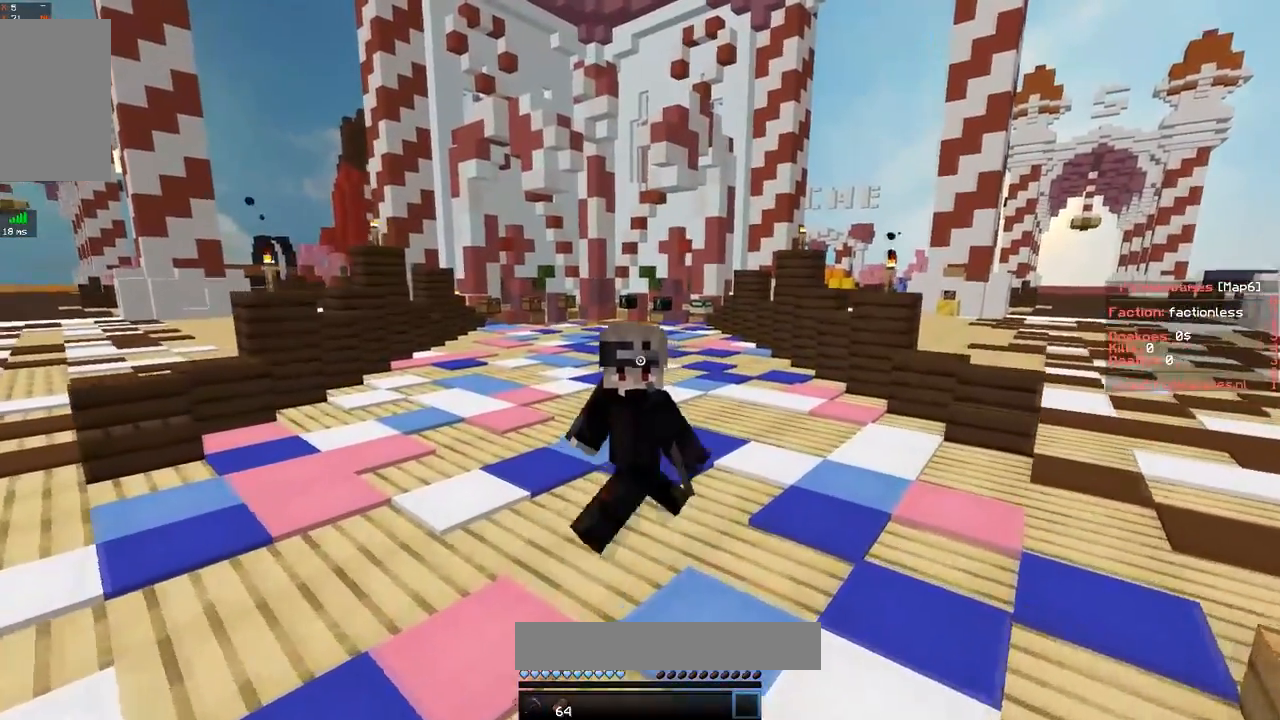
{"keys": ["s", "space"], "mouse": ["right"], "events": [[401, "mouse_right", "down"], [401, "space", "down"]]}
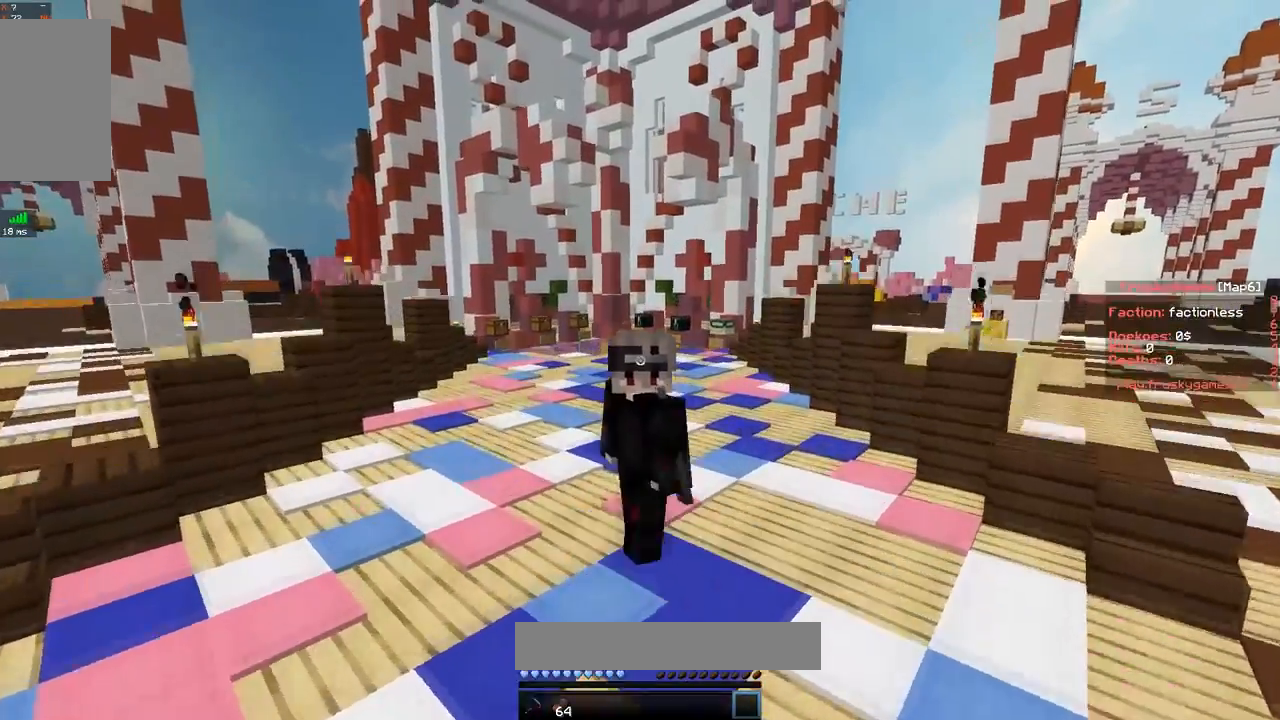
{"keys": ["s", "w"], "mouse": ["right"], "events": [[167, "space", "up"], [400, "w", "down"]]}
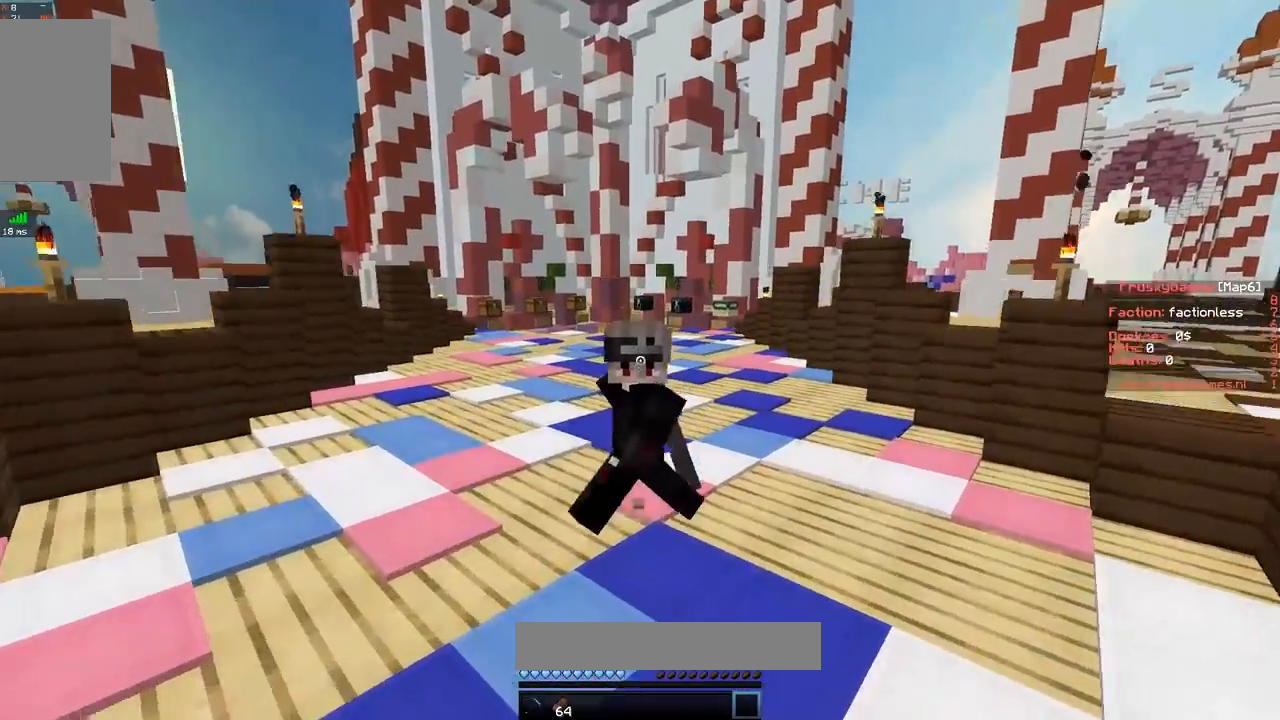
{"keys": ["a", "w"], "mouse": ["right"], "events": [[17, "s", "up"], [251, "a", "down"]]}
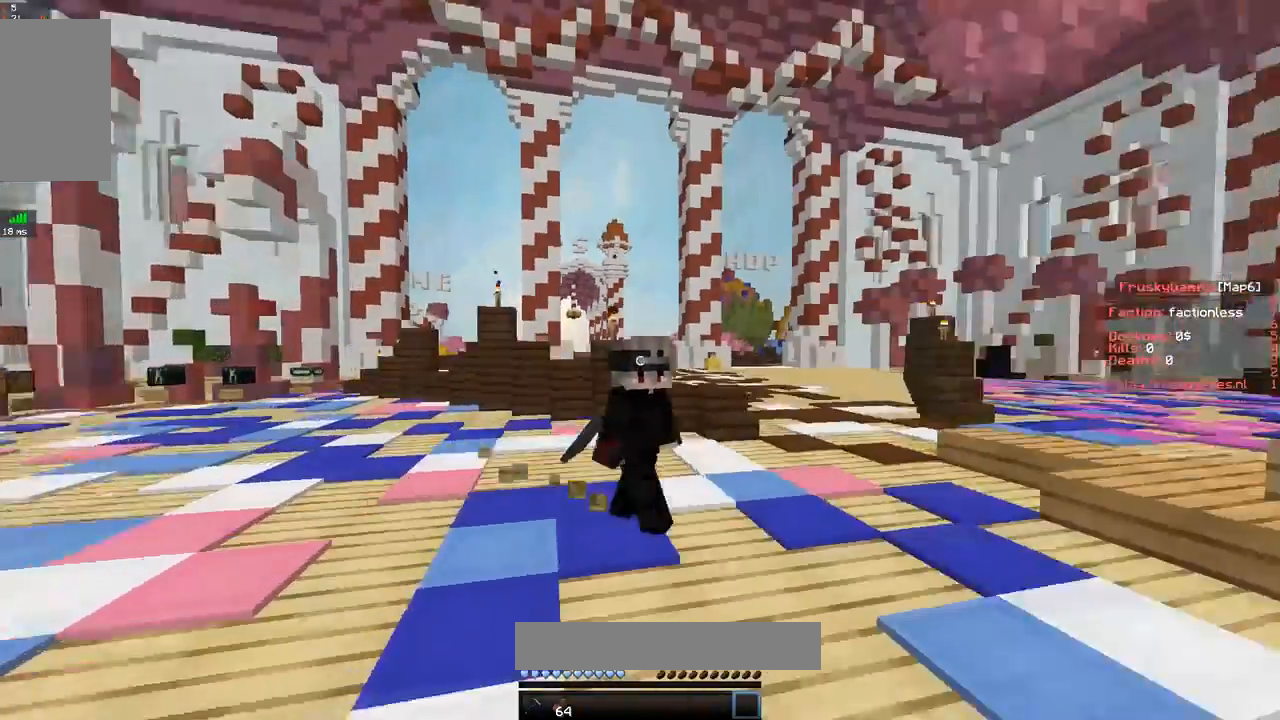
{"keys": ["a", "s", "w"], "mouse": ["right"], "events": [[450, "s", "down"]]}
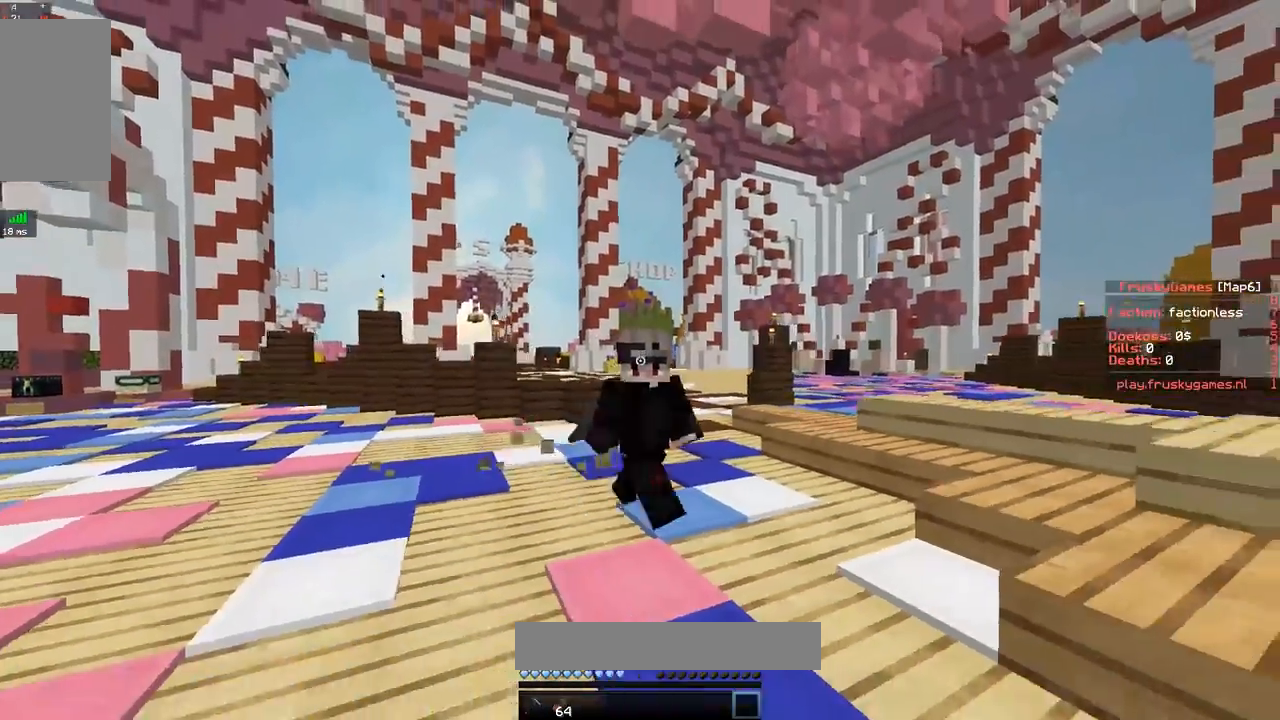
{"keys": ["a", "s"], "mouse": ["right"], "events": [[17, "w", "up"]]}
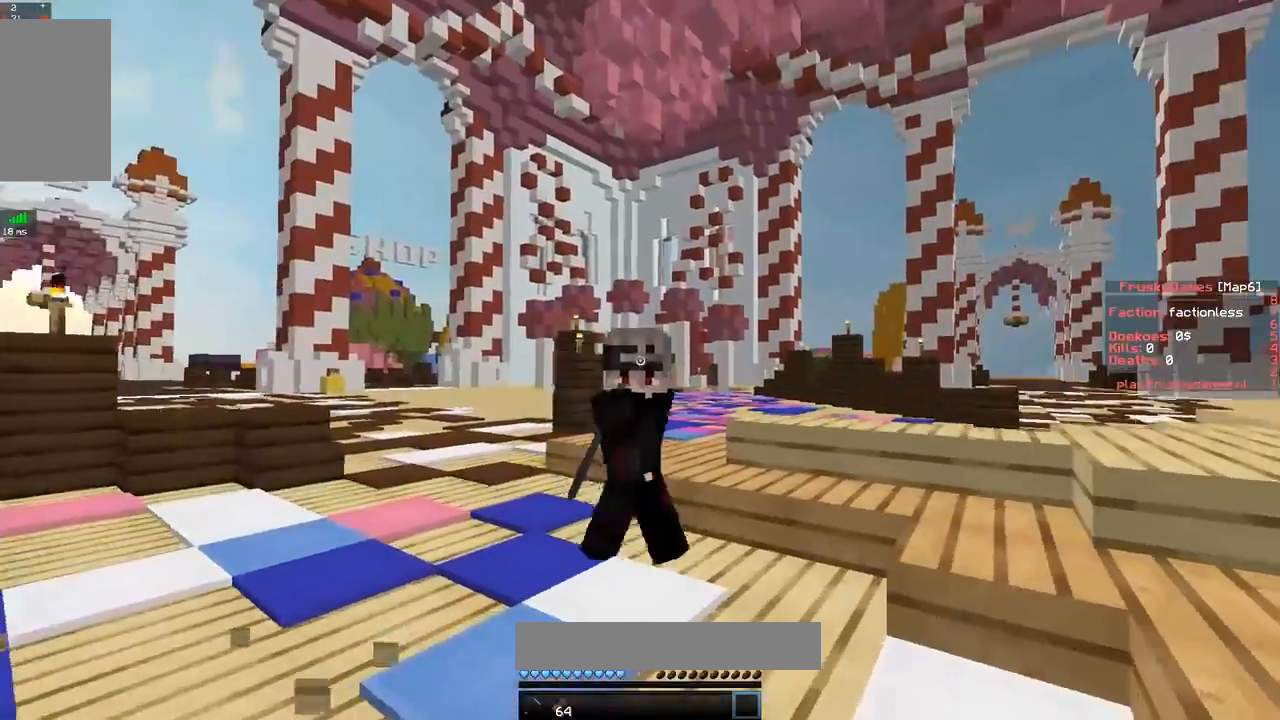
{"keys": ["a", "s"], "mouse": ["right"], "events": [[217, "mouse_left", "down"], [317, "mouse_left", "up"]]}
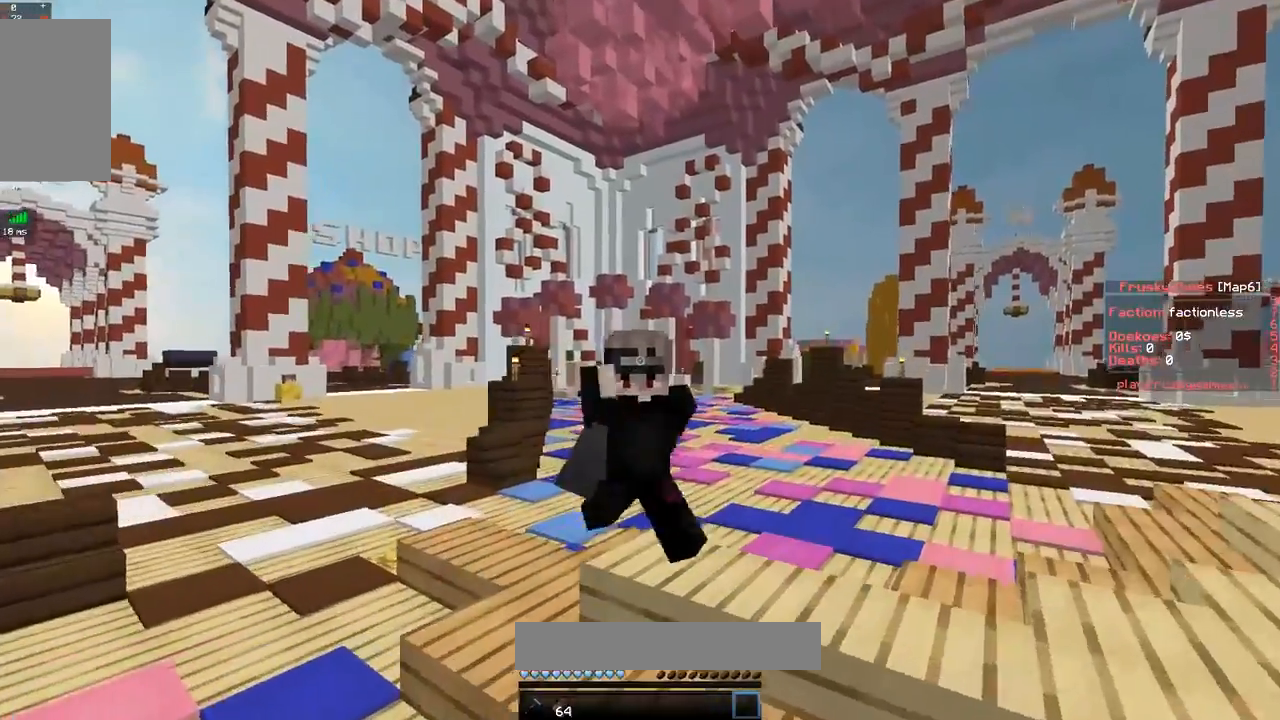
{"keys": [], "mouse": ["left", "right"], "events": [[16, "mouse_left", "down"], [217, "a", "up"], [283, "mouse_left", "up"], [283, "s", "up"], [367, "mouse_left", "down"]]}
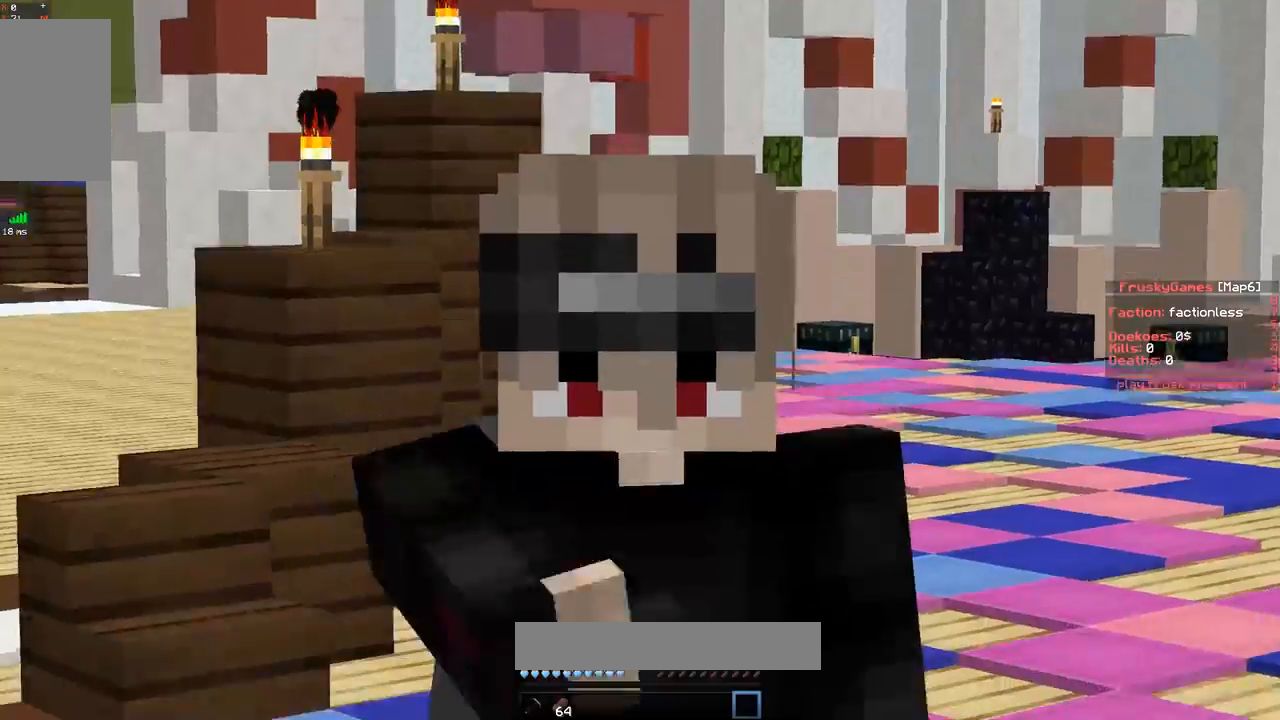
{"keys": ["a", "s"], "mouse": ["right"], "events": [[284, "mouse_left", "up"], [317, "a", "down"], [367, "s", "down"]]}
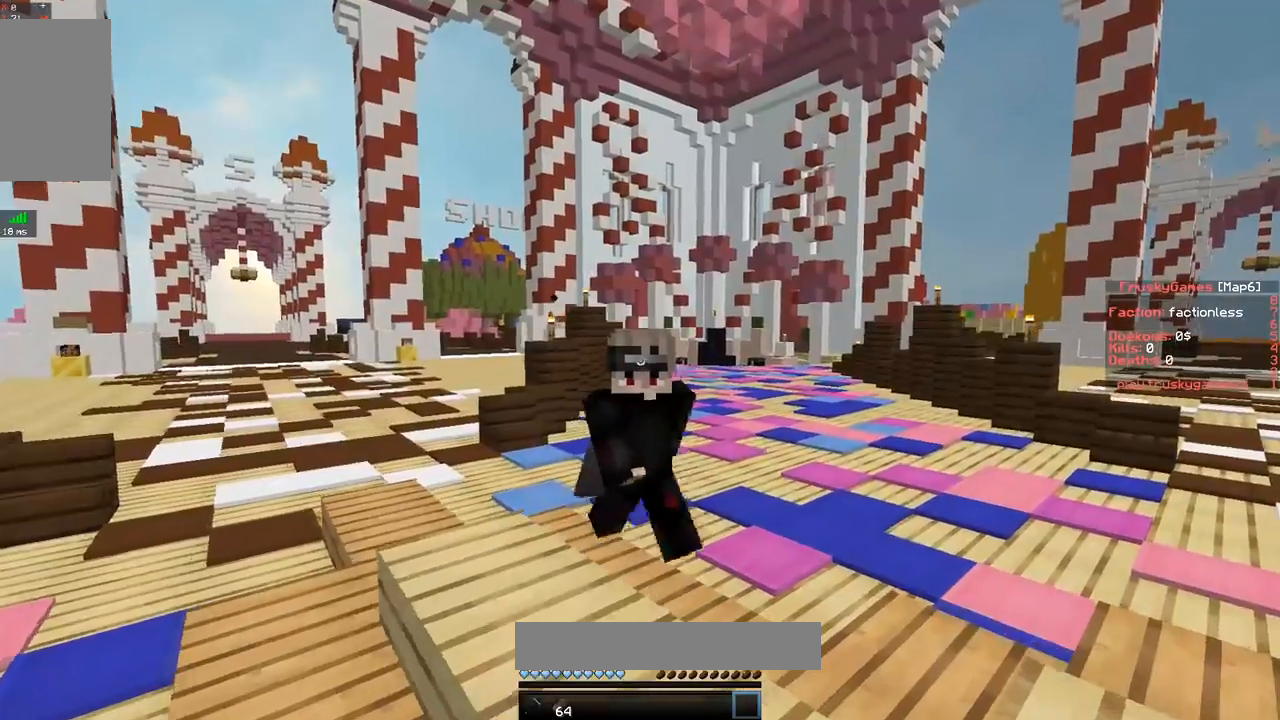
{"keys": ["w"], "mouse": ["right"], "events": [[166, "a", "up"], [166, "w", "down"], [267, "s", "up"]]}
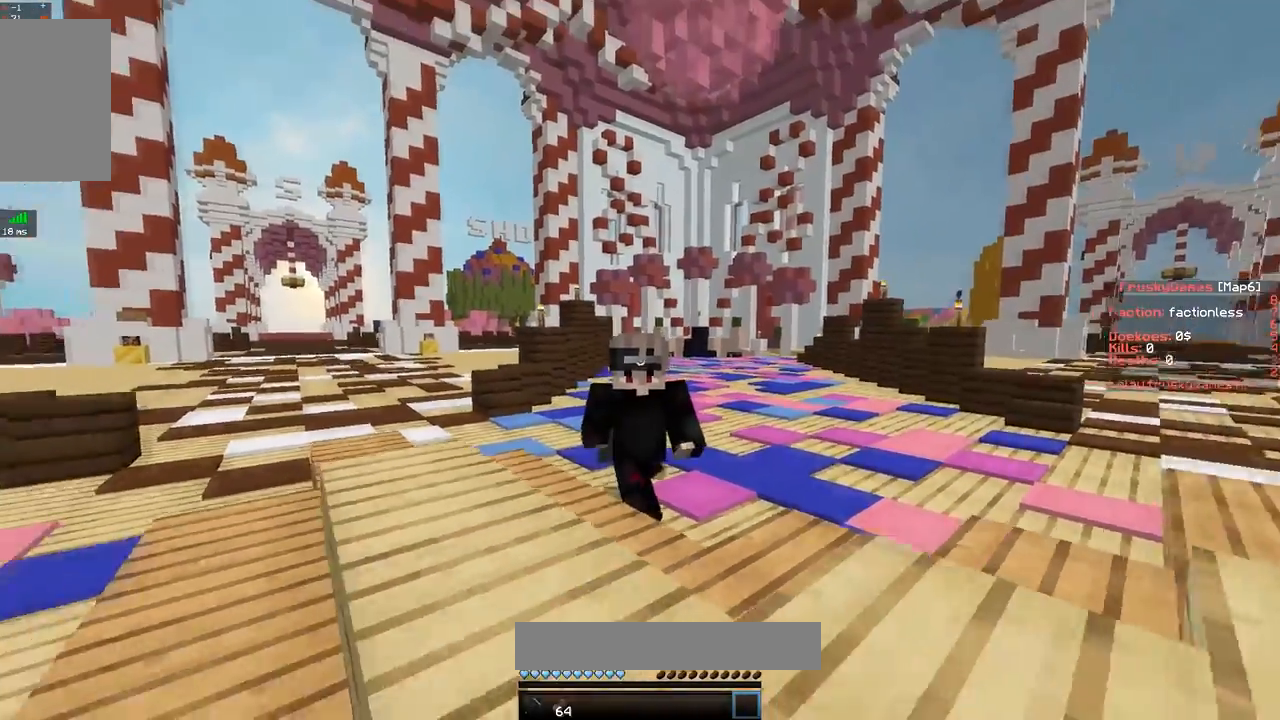
{"keys": ["a", "w"], "mouse": ["right"], "events": [[67, "d", "down"], [267, "d", "up"], [417, "a", "down"]]}
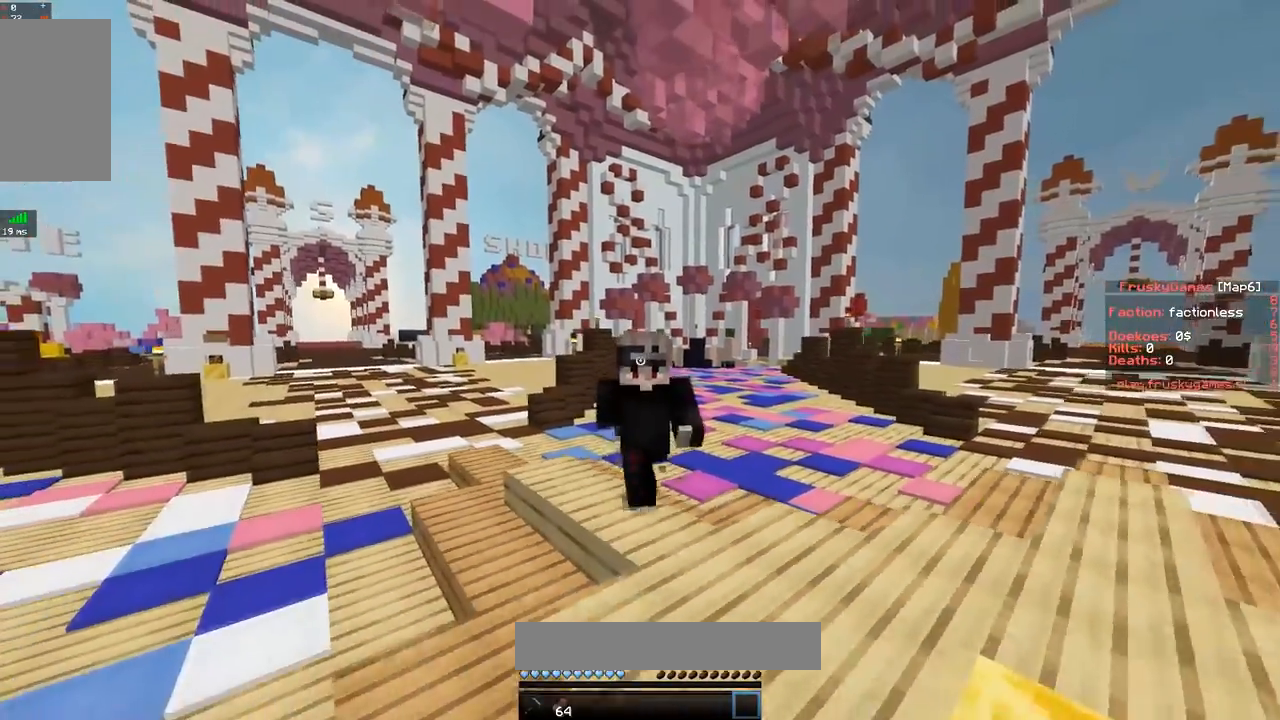
{"keys": [], "mouse": ["right"], "events": [[417, "w", "up"], [467, "a", "up"]]}
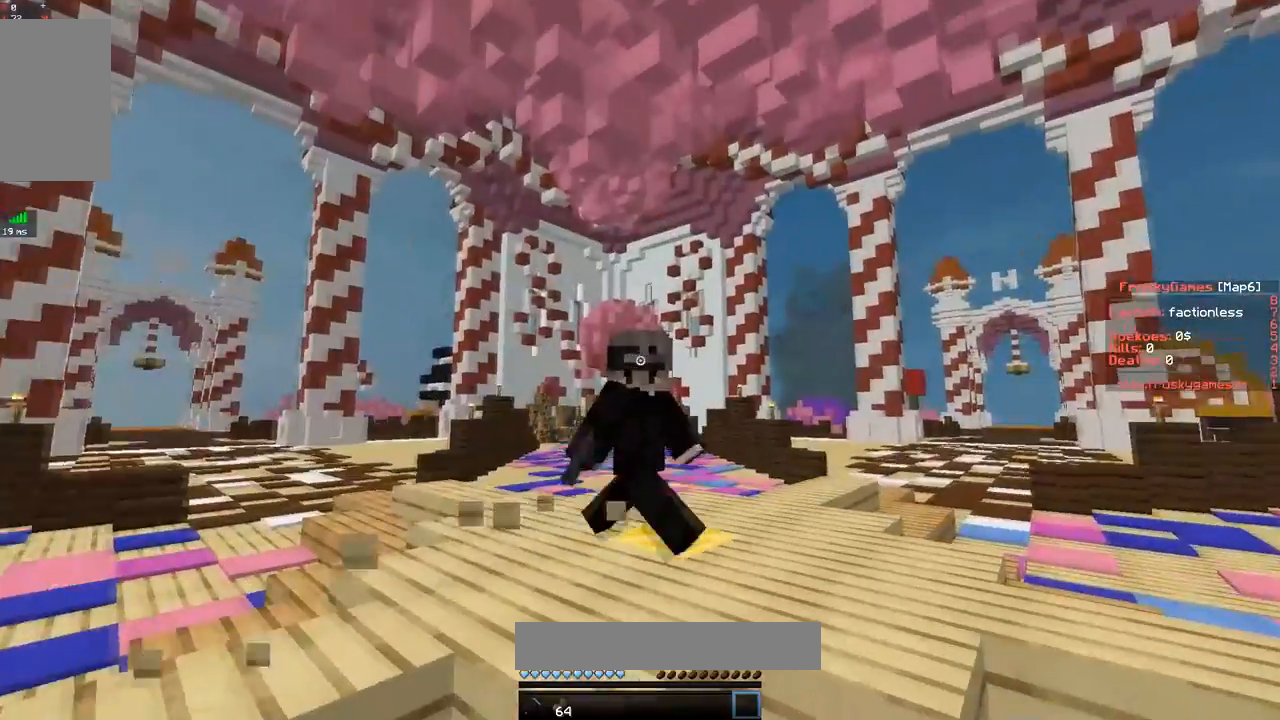
{"keys": [], "mouse": ["right"], "events": []}
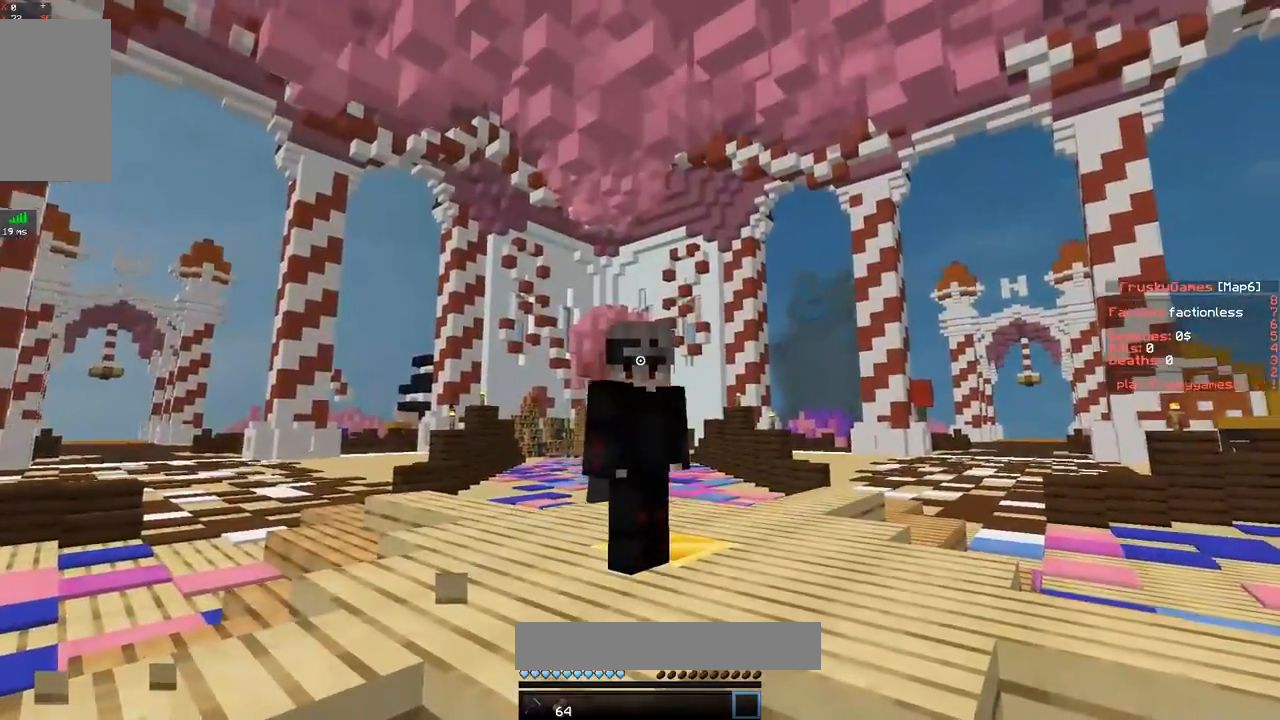
{"keys": [], "mouse": ["left", "right"], "events": [[350, "mouse_left", "down"]]}
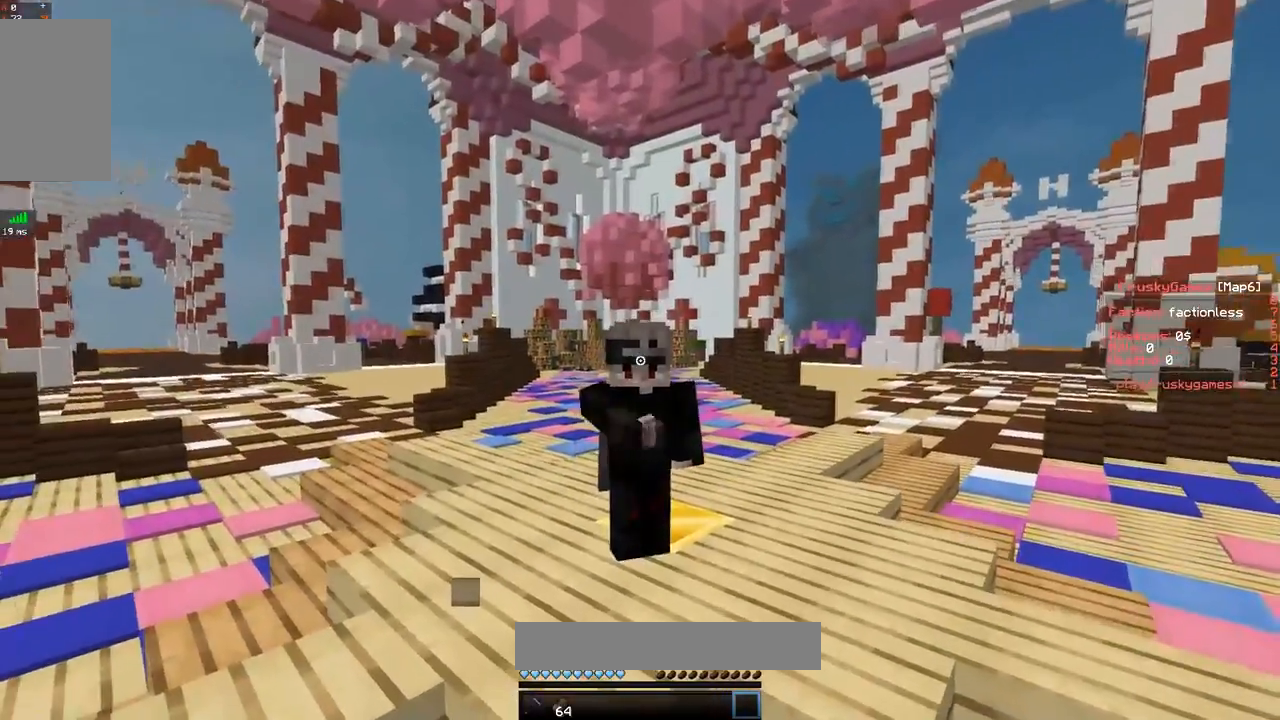
{"keys": [], "mouse": ["left", "right"], "events": [[167, "mouse_left", "up"], [451, "mouse_left", "down"]]}
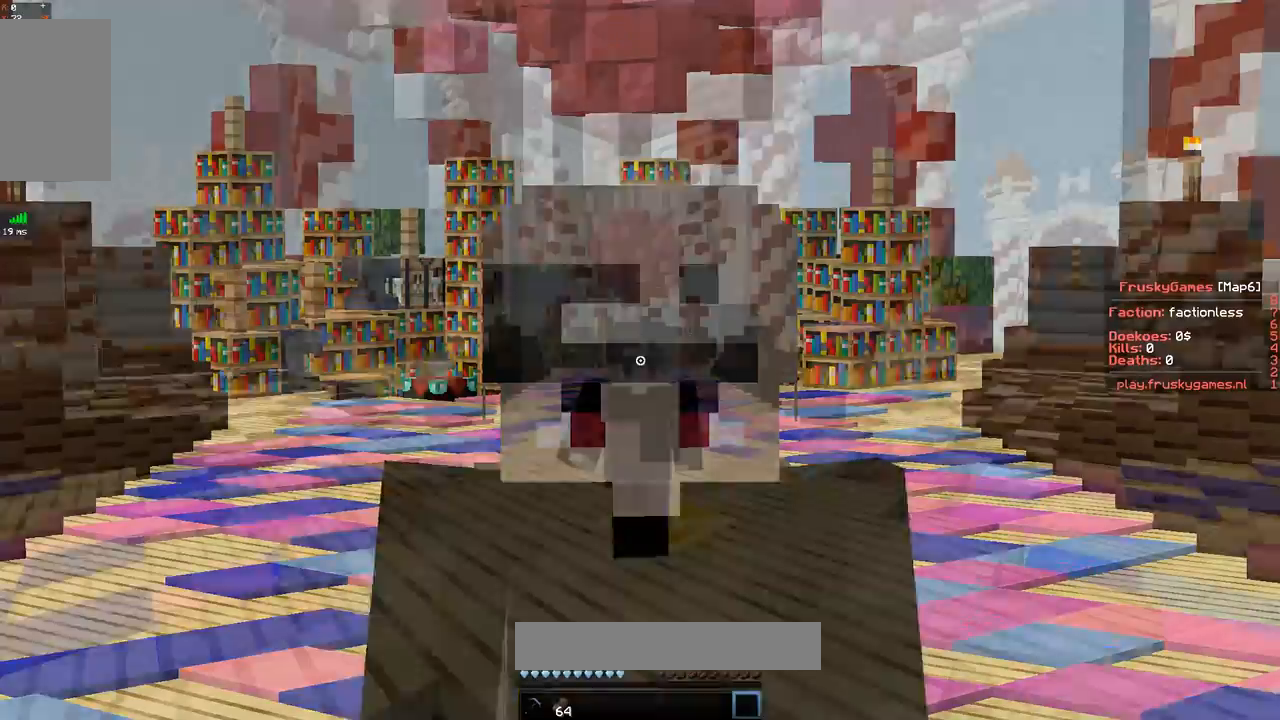
{"keys": [], "mouse": ["left", "right"], "events": [[333, "mouse_left", "up"], [450, "mouse_left", "down"]]}
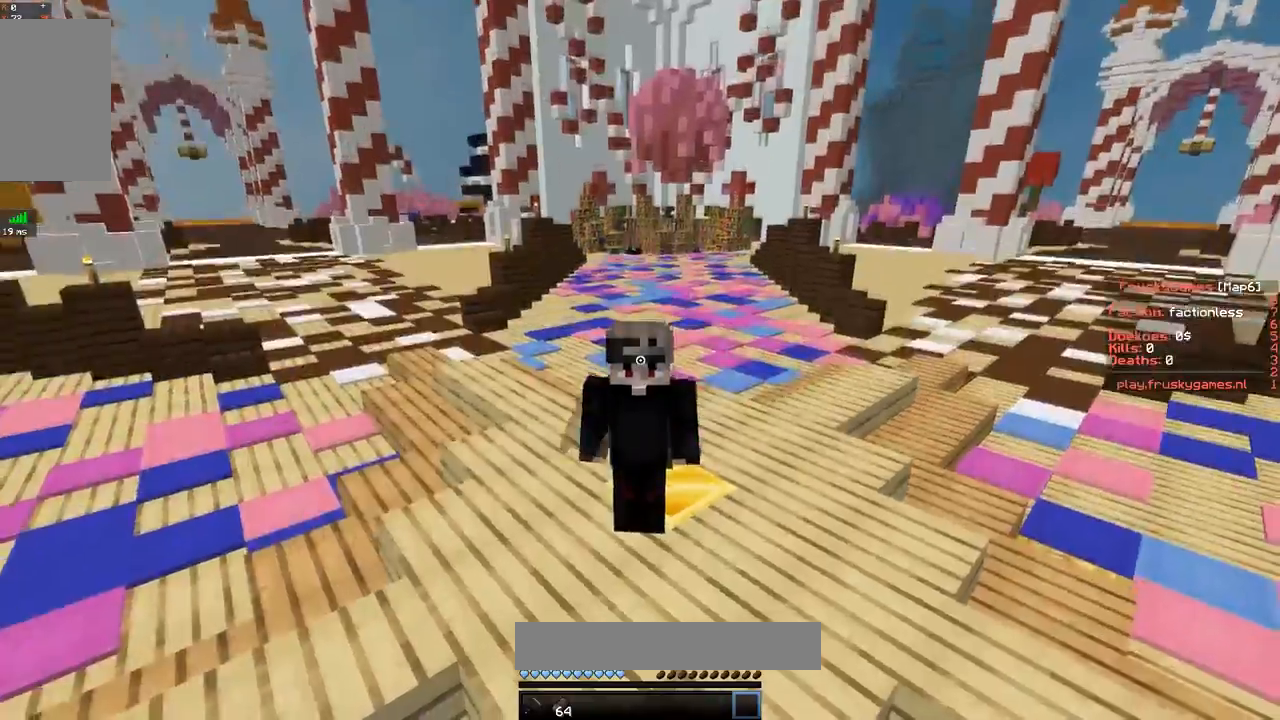
{"keys": [], "mouse": ["left", "right"], "events": [[117, "mouse_left", "up"], [350, "mouse_left", "down"]]}
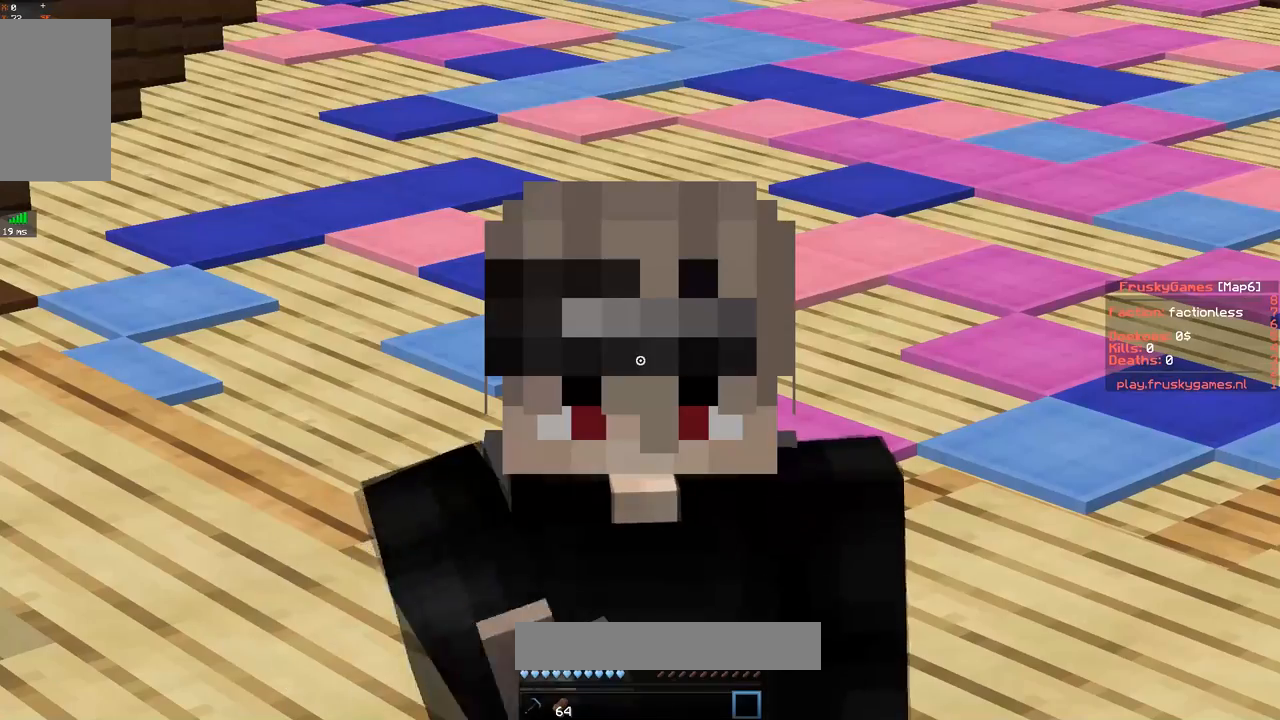
{"keys": [], "mouse": ["left", "right"], "events": [[217, "mouse_left", "up"], [300, "mouse_left", "down"]]}
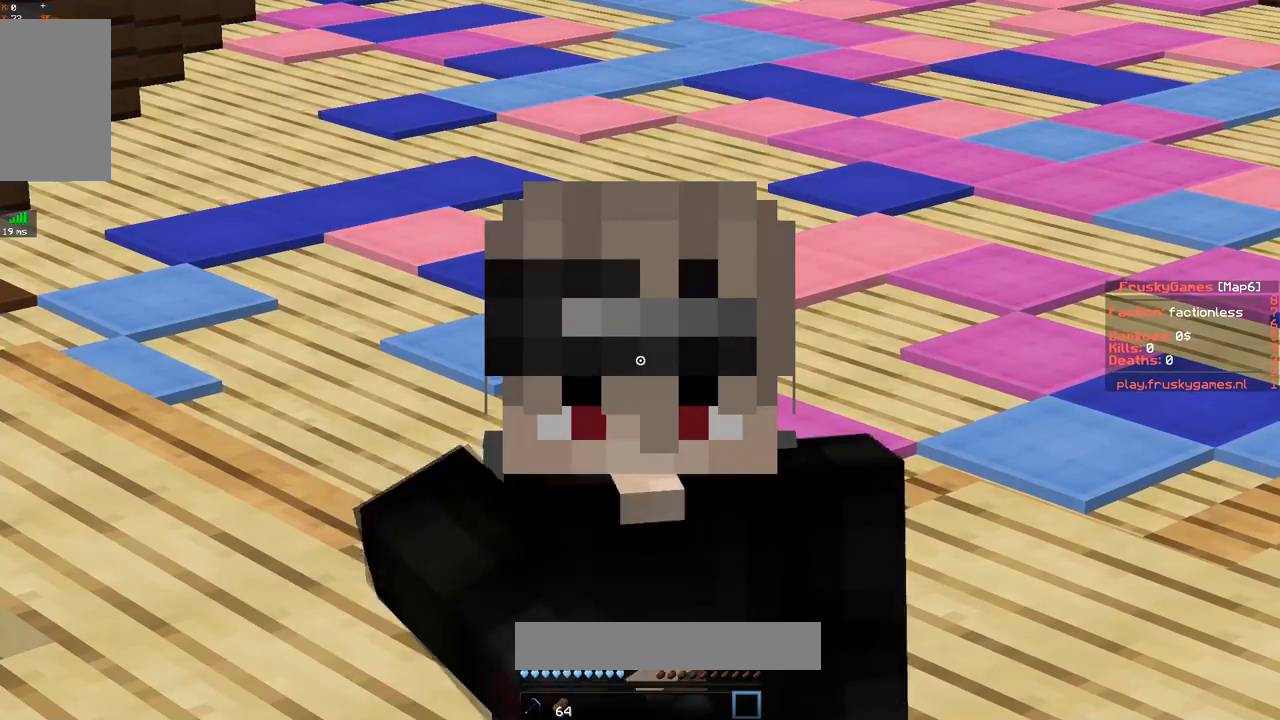
{"keys": [], "mouse": ["right"], "events": [[417, "mouse_left", "up"]]}